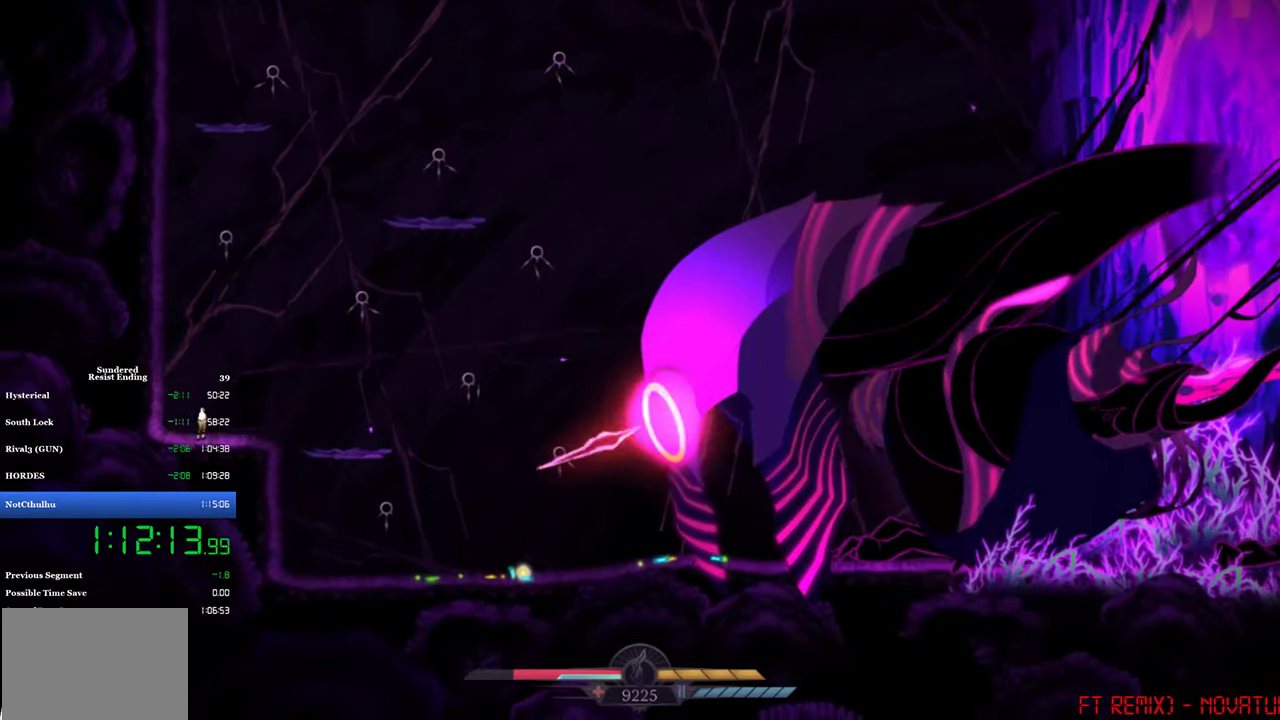
Gameplay with a controller (PlayStation layout); each line is a JSON object with the inputs held at the frame after it. "events" lists button and stick changes between this image and that frame as [ms after this image, input, new state], when the widget could be followed in between. Not read: DPAD_UP R3 right_stick.
{"buttons": ["CROSS", "DPAD_RIGHT"], "left_stick": "center", "events": [[200, "DPAD_RIGHT", "down"], [500, "CROSS", "down"]]}
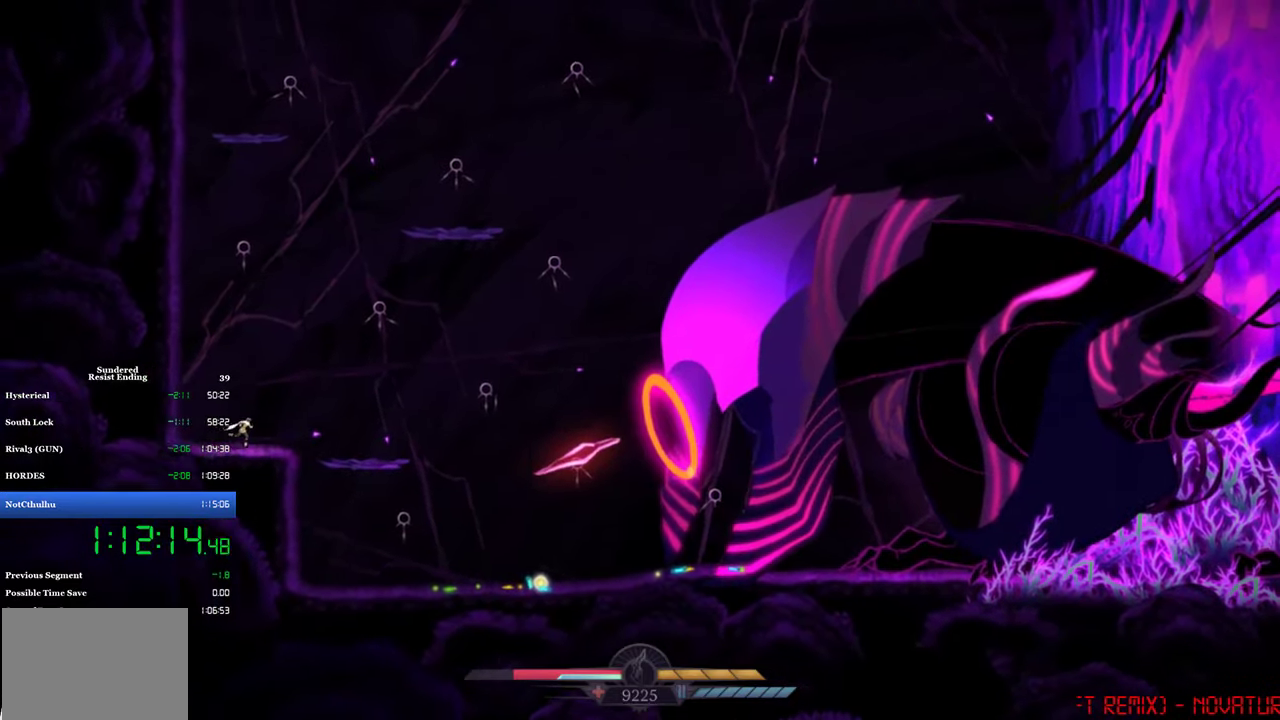
{"buttons": ["CROSS", "R2"], "left_stick": "center", "events": [[200, "R2", "down"], [466, "DPAD_RIGHT", "up"]]}
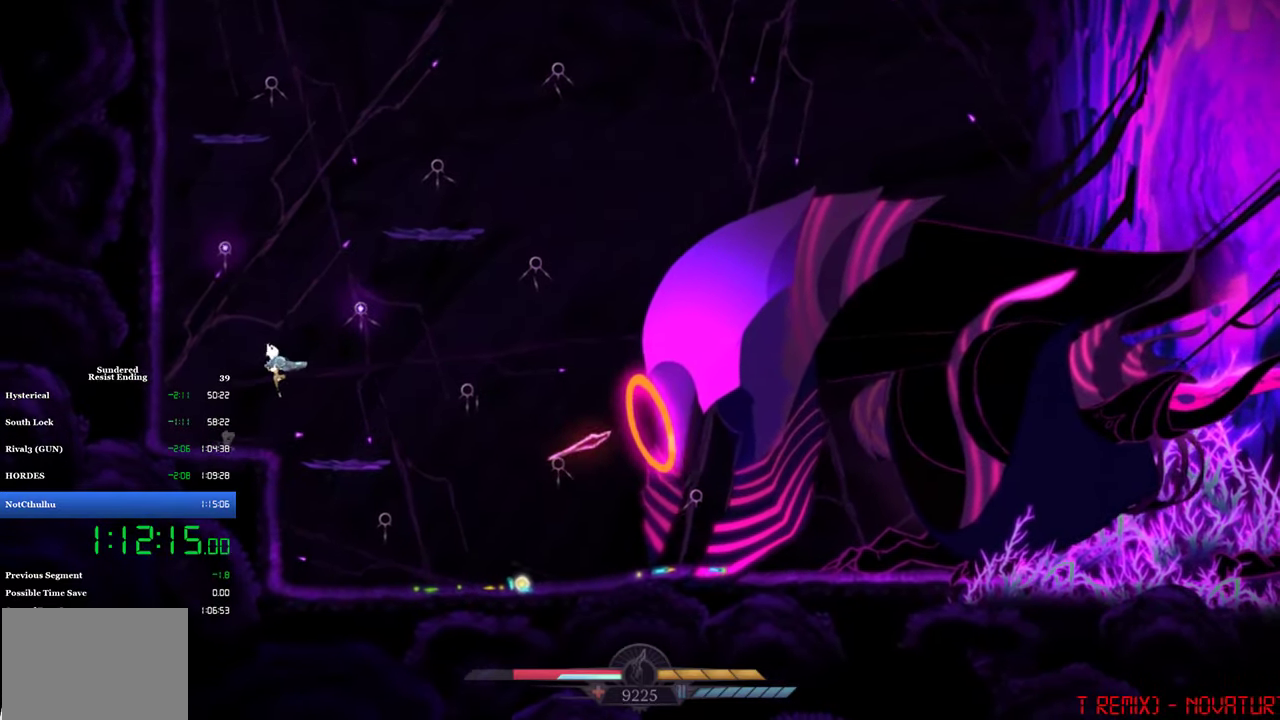
{"buttons": [], "left_stick": "center", "events": [[166, "R2", "up"], [233, "CROSS", "up"]]}
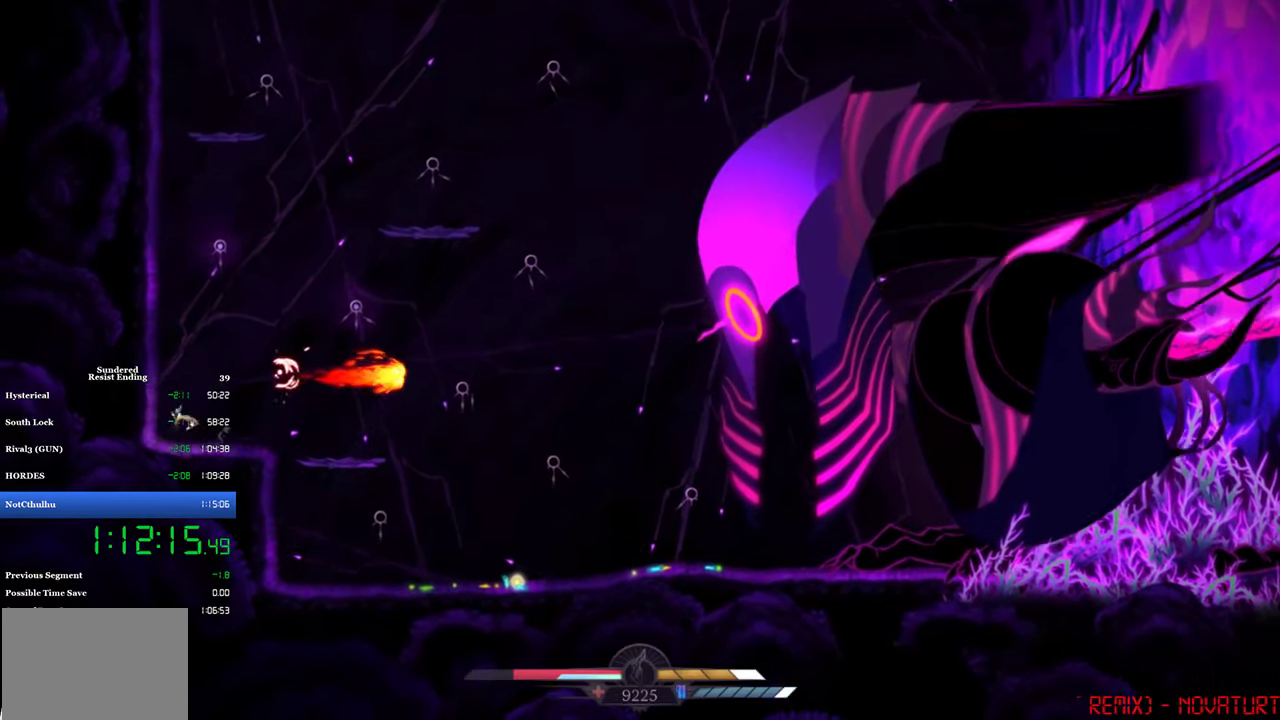
{"buttons": [], "left_stick": "center", "events": []}
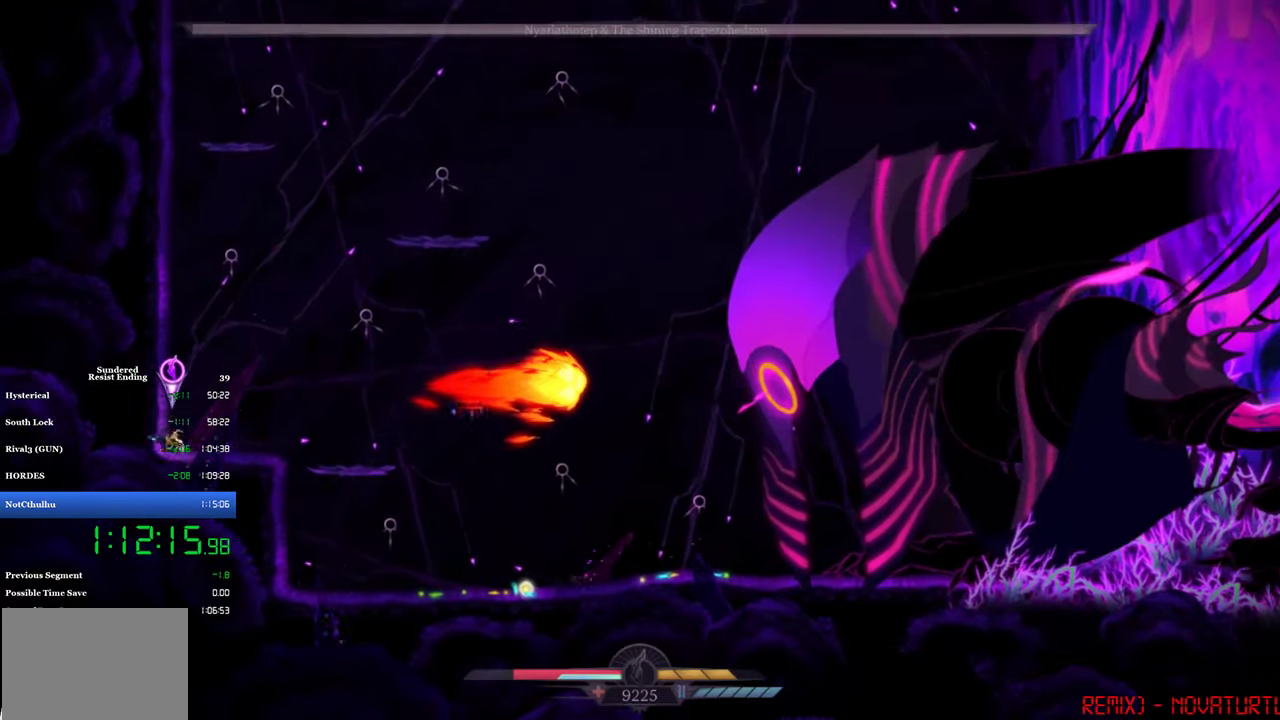
{"buttons": [], "left_stick": "center", "events": []}
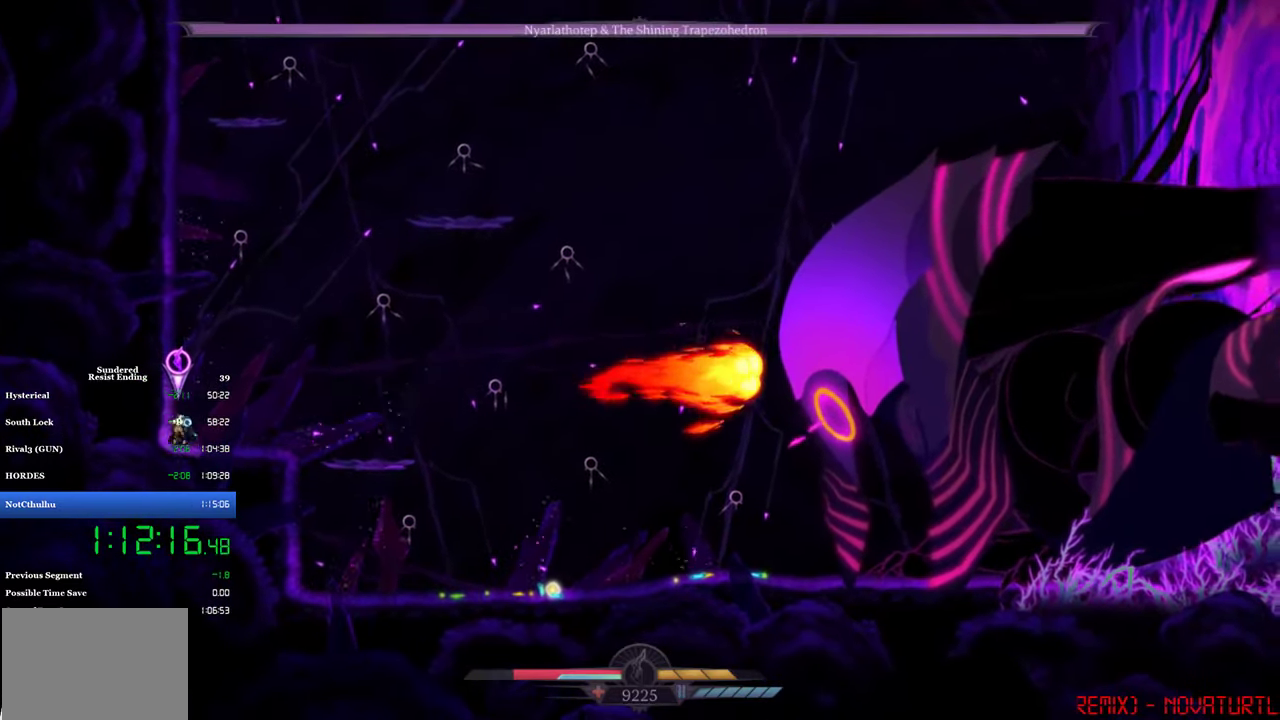
{"buttons": [], "left_stick": "center", "events": [[266, "DPAD_LEFT", "down"], [300, "CIRCLE", "down"], [400, "CIRCLE", "up"], [400, "DPAD_LEFT", "up"]]}
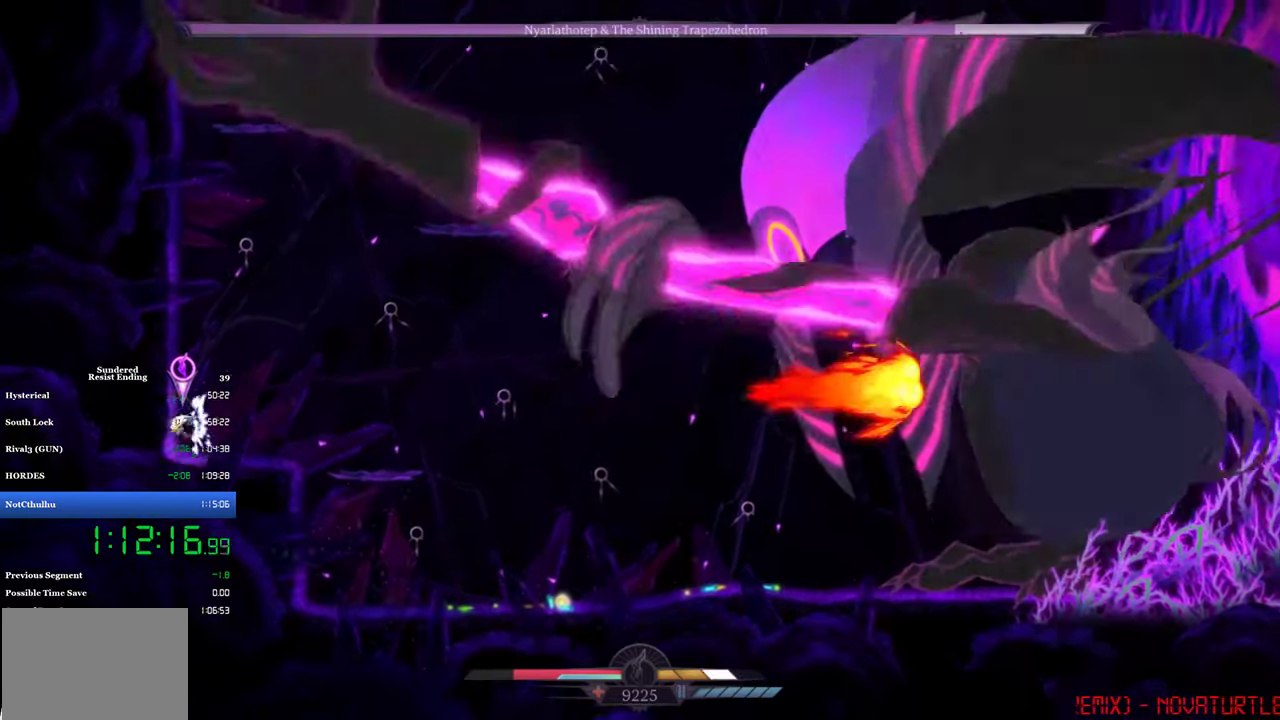
{"buttons": ["CROSS", "DPAD_RIGHT"], "left_stick": "center", "events": [[166, "DPAD_RIGHT", "down"], [500, "CROSS", "down"]]}
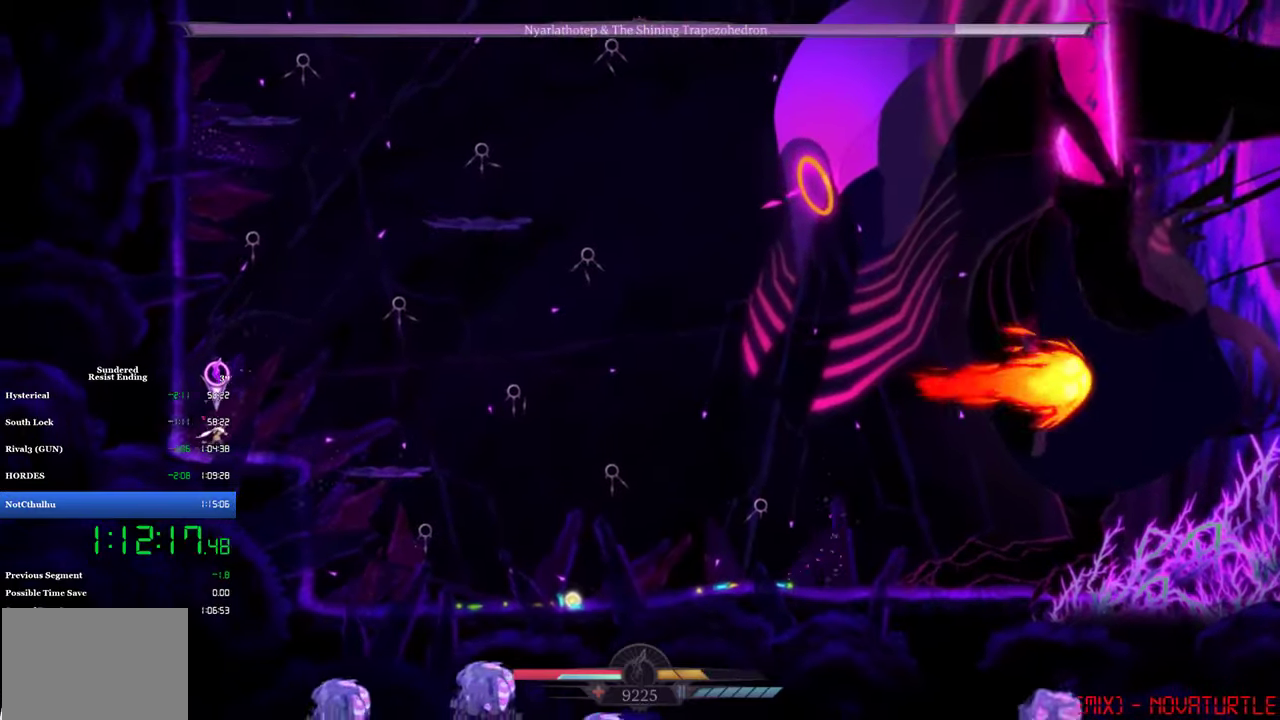
{"buttons": ["CROSS", "R2"], "left_stick": "center", "events": [[133, "R2", "down"], [433, "DPAD_RIGHT", "up"]]}
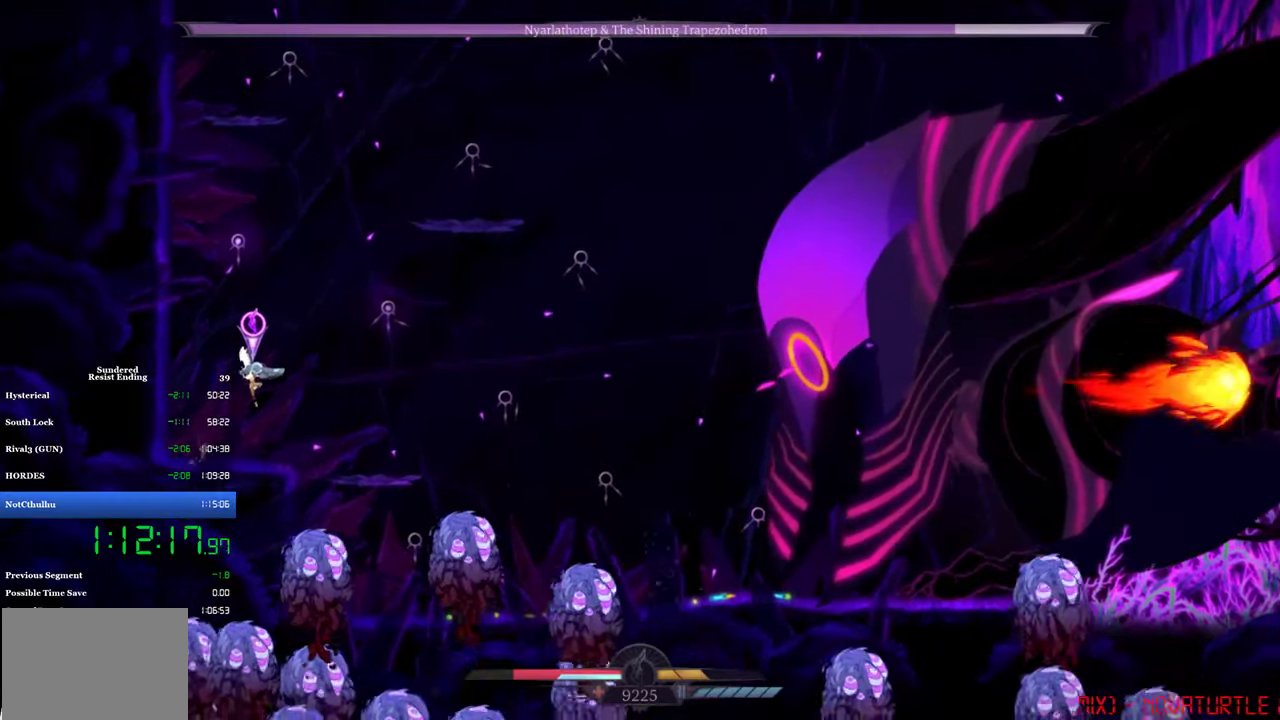
{"buttons": [], "left_stick": "center", "events": [[100, "CROSS", "up"], [100, "R2", "up"]]}
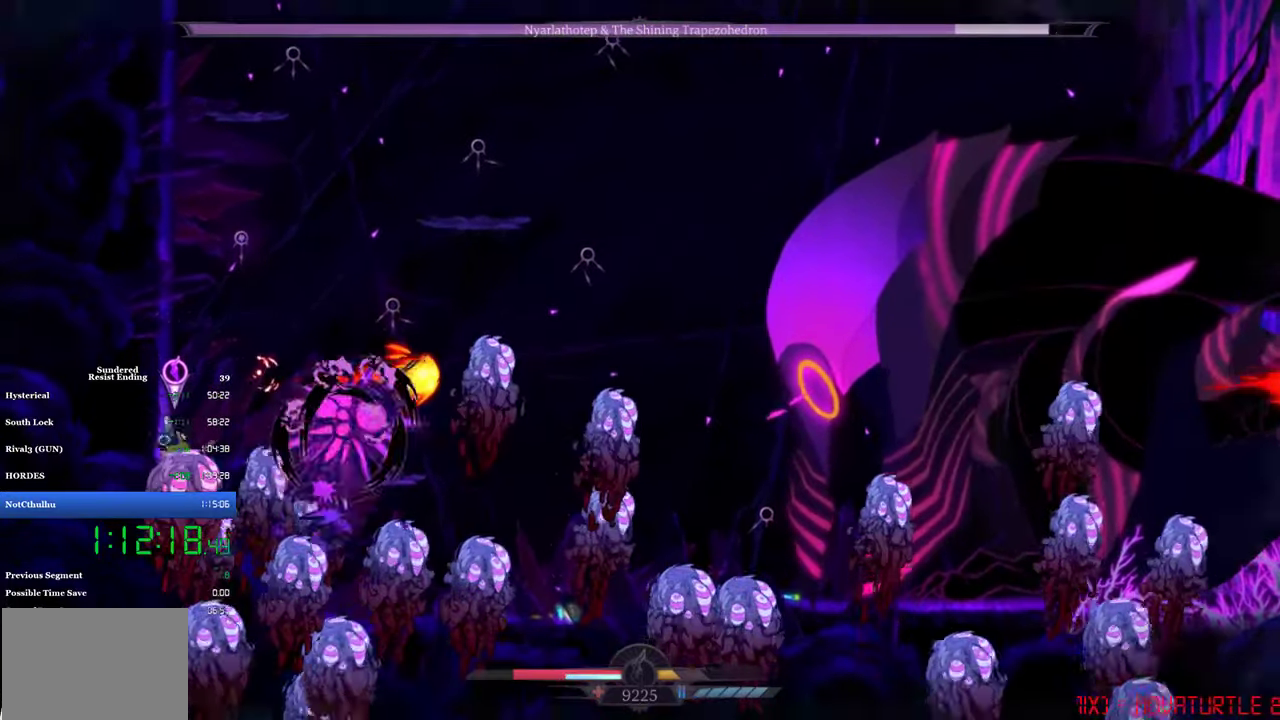
{"buttons": [], "left_stick": "center", "events": []}
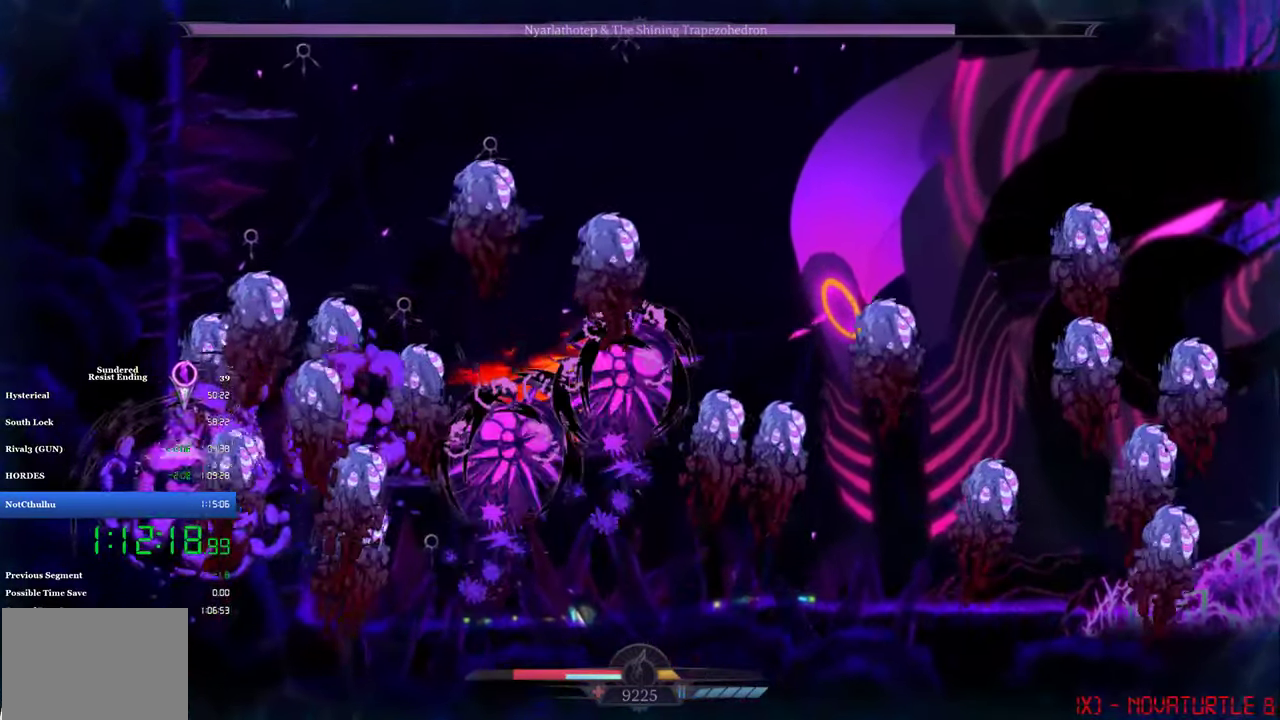
{"buttons": [], "left_stick": "center", "events": []}
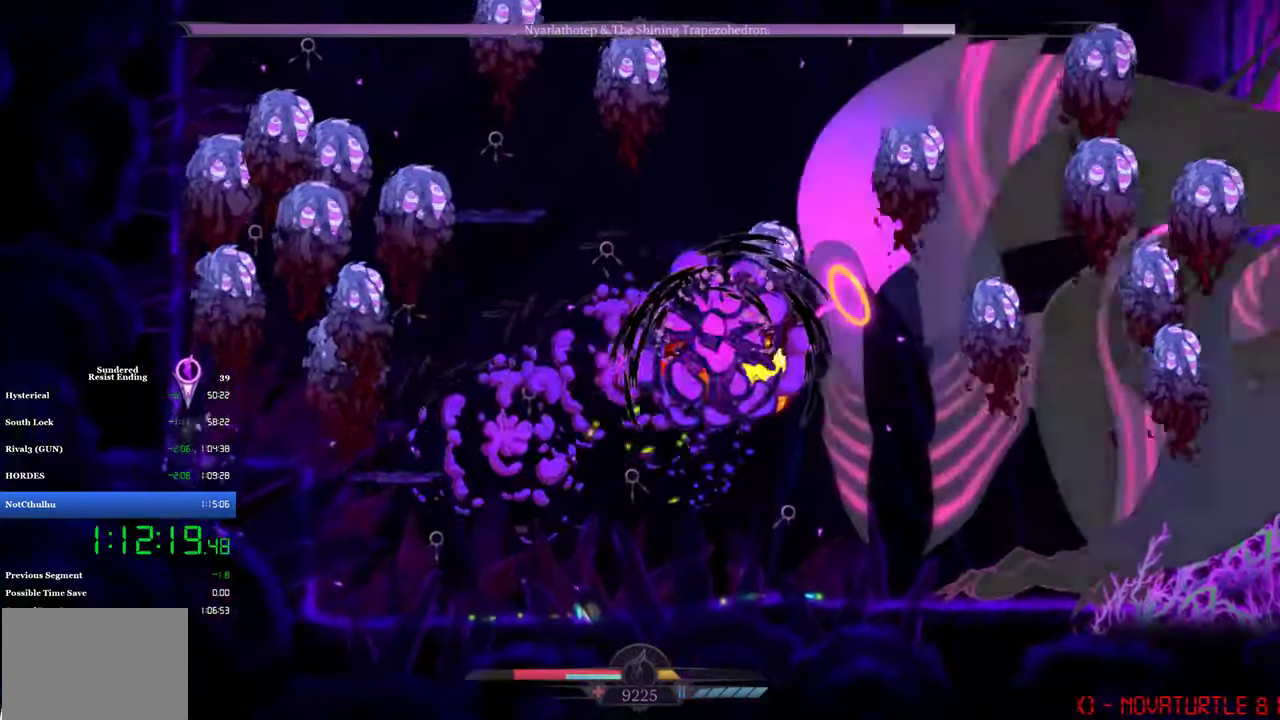
{"buttons": [], "left_stick": "center", "events": [[267, "DPAD_RIGHT", "down"], [400, "DPAD_RIGHT", "up"]]}
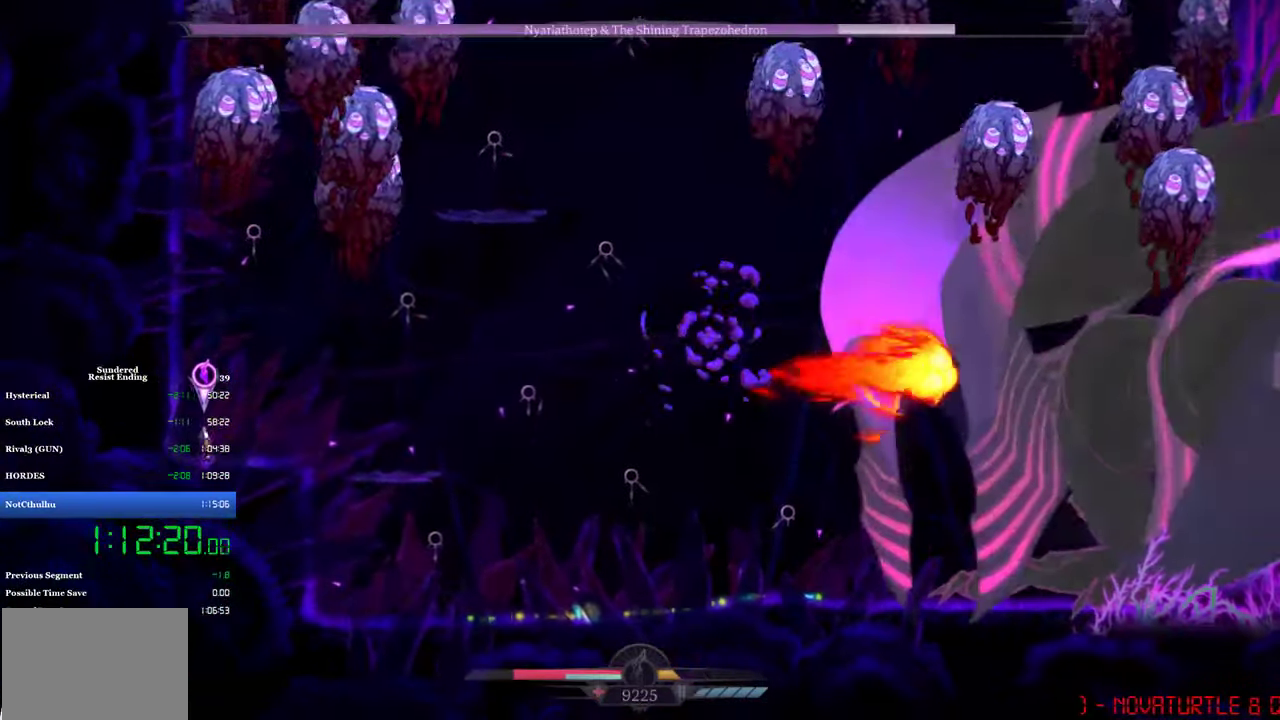
{"buttons": [], "left_stick": "center", "events": [[33, "DPAD_RIGHT", "down"], [100, "DPAD_RIGHT", "up"]]}
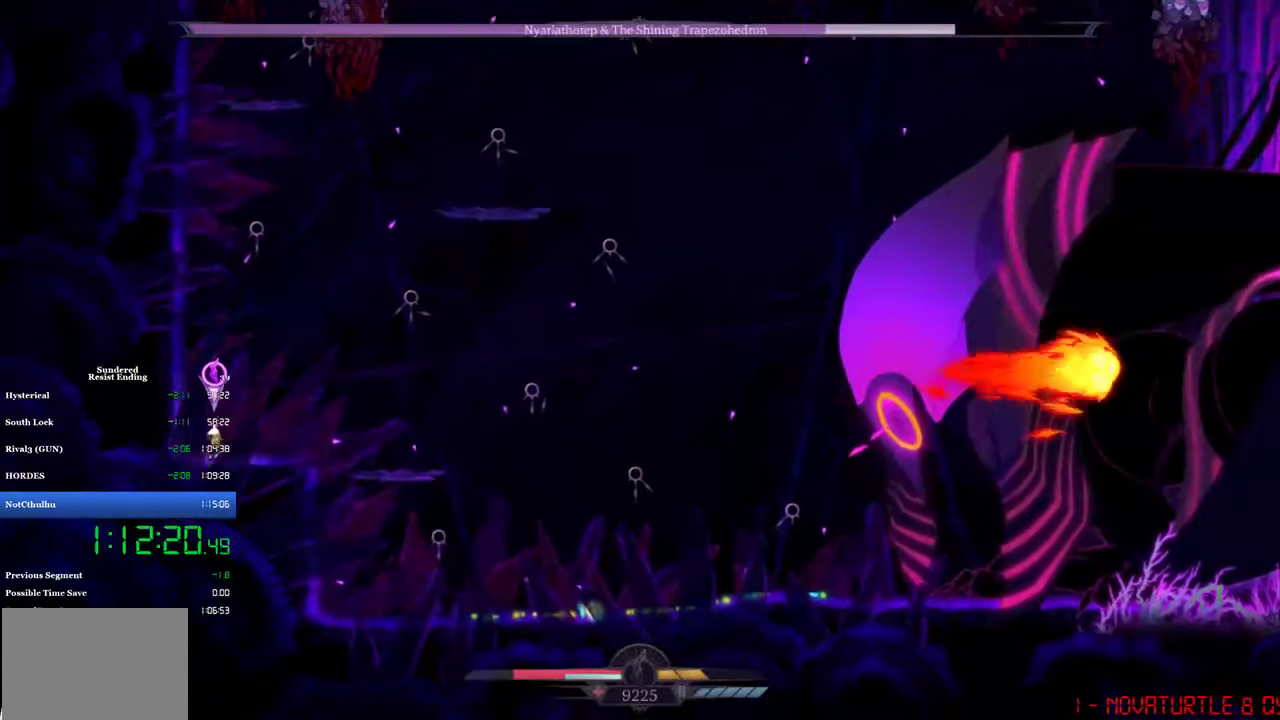
{"buttons": [], "left_stick": "center", "events": [[133, "DPAD_LEFT", "down"], [167, "CIRCLE", "down"], [267, "CIRCLE", "up"], [300, "DPAD_LEFT", "up"]]}
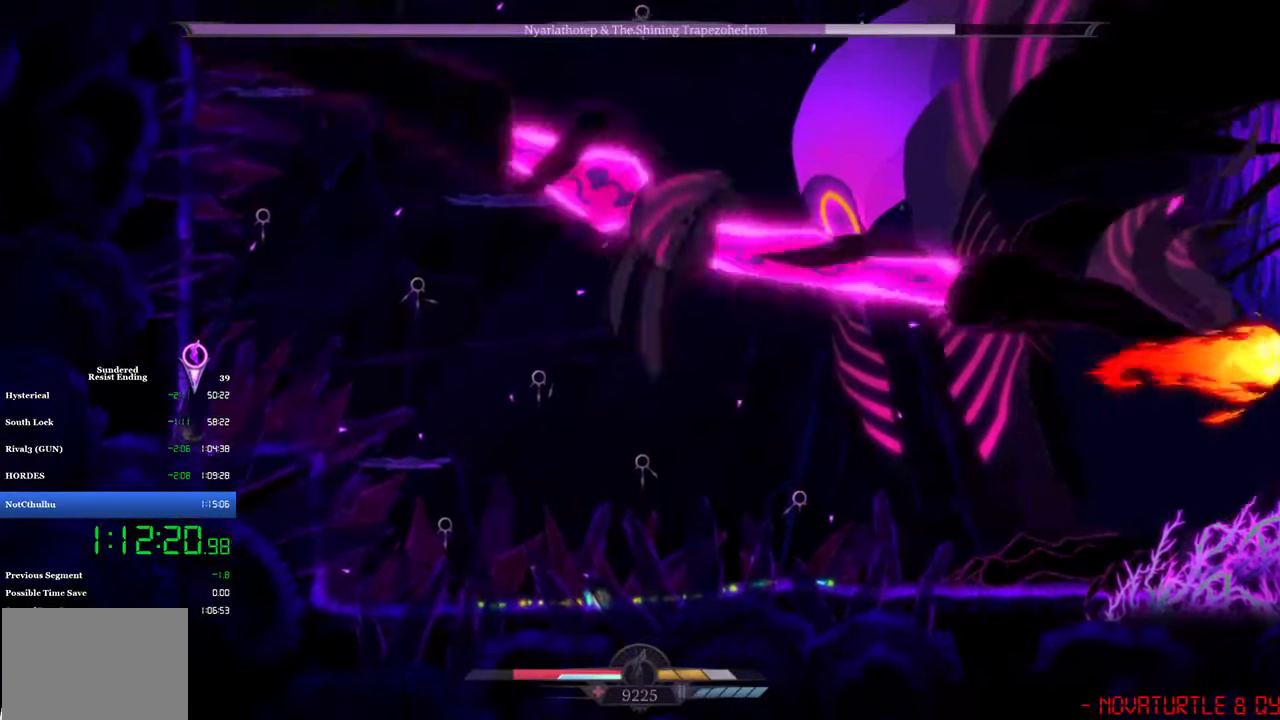
{"buttons": ["DPAD_RIGHT"], "left_stick": "center", "events": [[300, "DPAD_RIGHT", "down"]]}
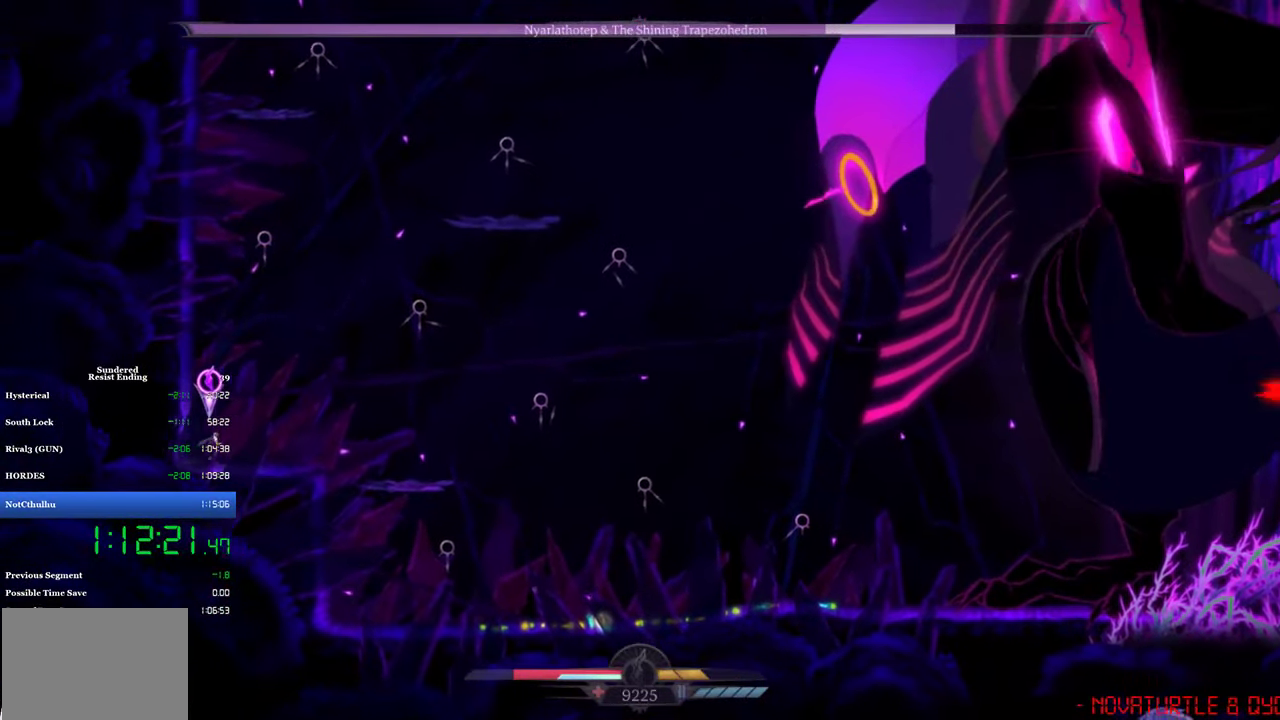
{"buttons": ["CROSS", "R2", "DPAD_RIGHT"], "left_stick": "center", "events": [[67, "CROSS", "down"], [167, "R2", "down"]]}
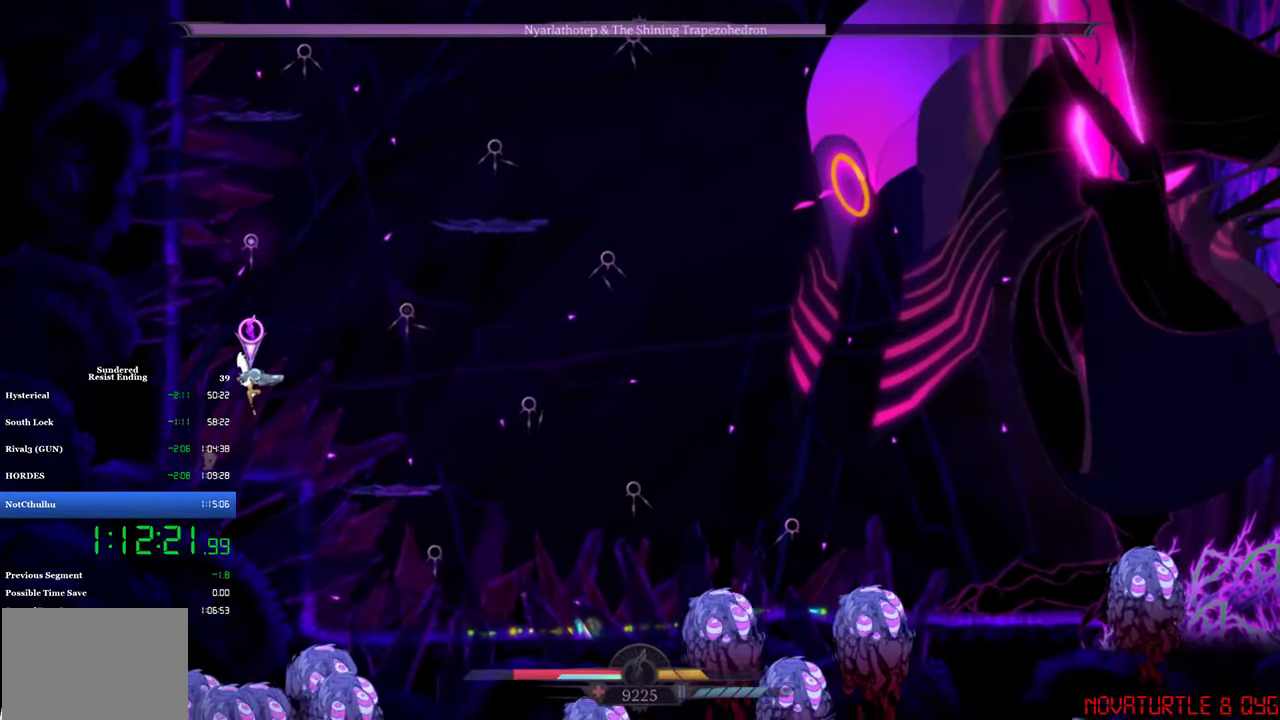
{"buttons": [], "left_stick": "center", "events": [[67, "DPAD_RIGHT", "up"], [100, "R2", "up"], [133, "CROSS", "up"]]}
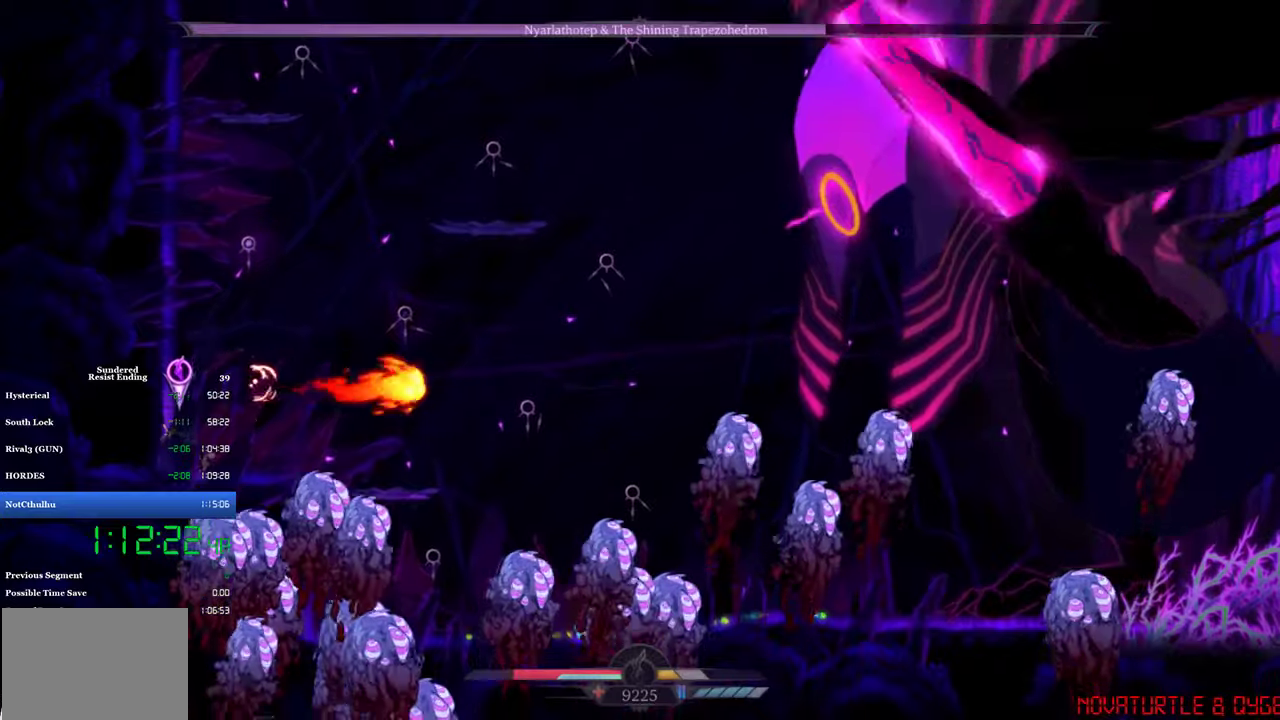
{"buttons": [], "left_stick": "center", "events": []}
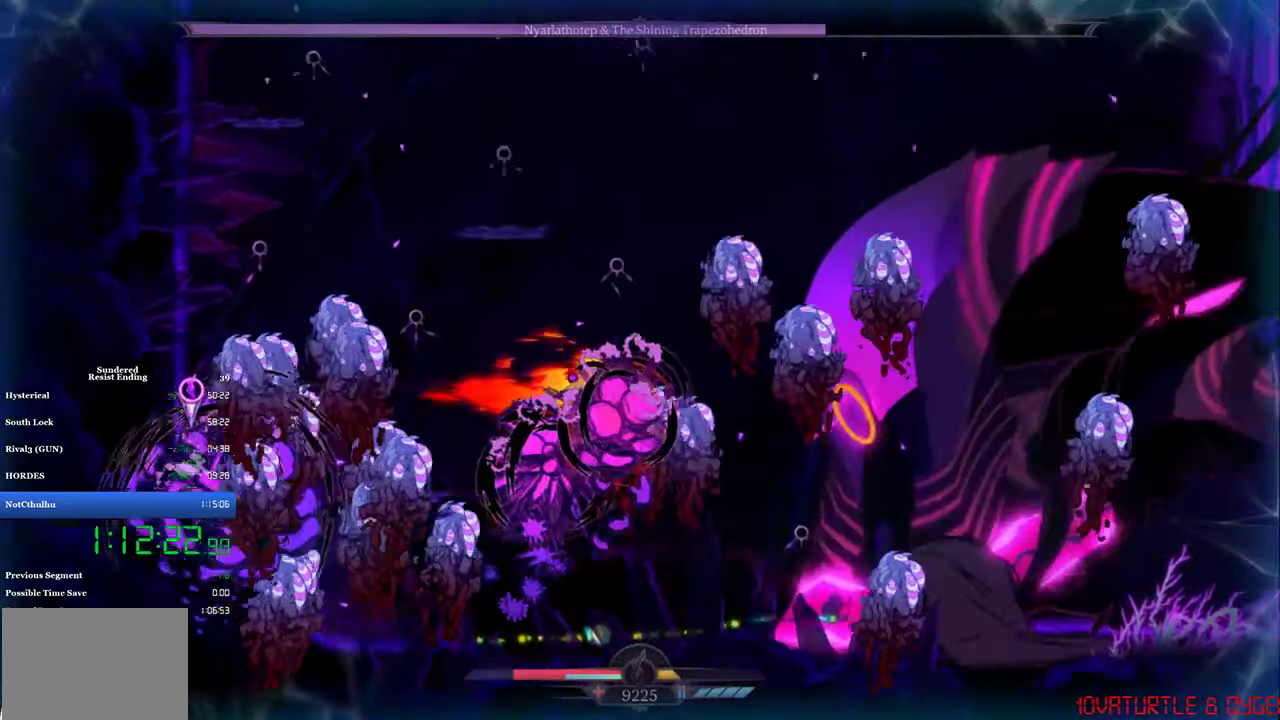
{"buttons": [], "left_stick": "center", "events": []}
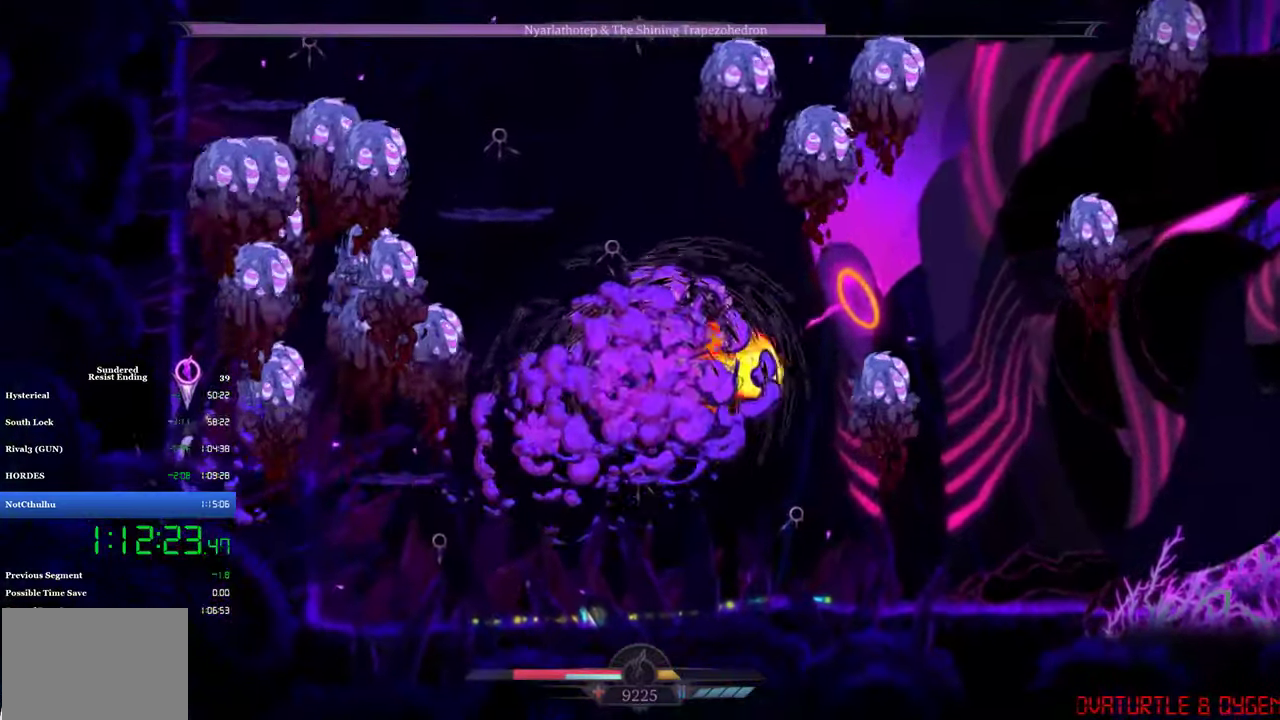
{"buttons": [], "left_stick": "center", "events": []}
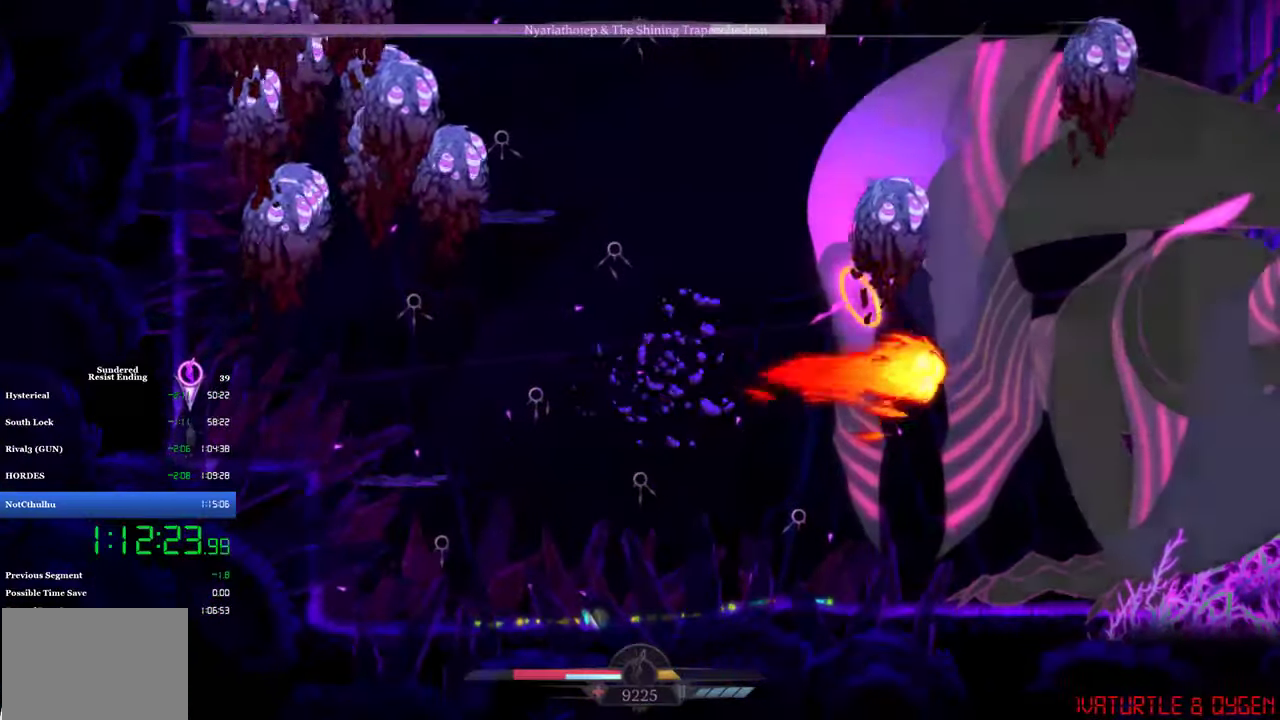
{"buttons": ["DPAD_RIGHT"], "left_stick": "center", "events": [[500, "DPAD_RIGHT", "down"]]}
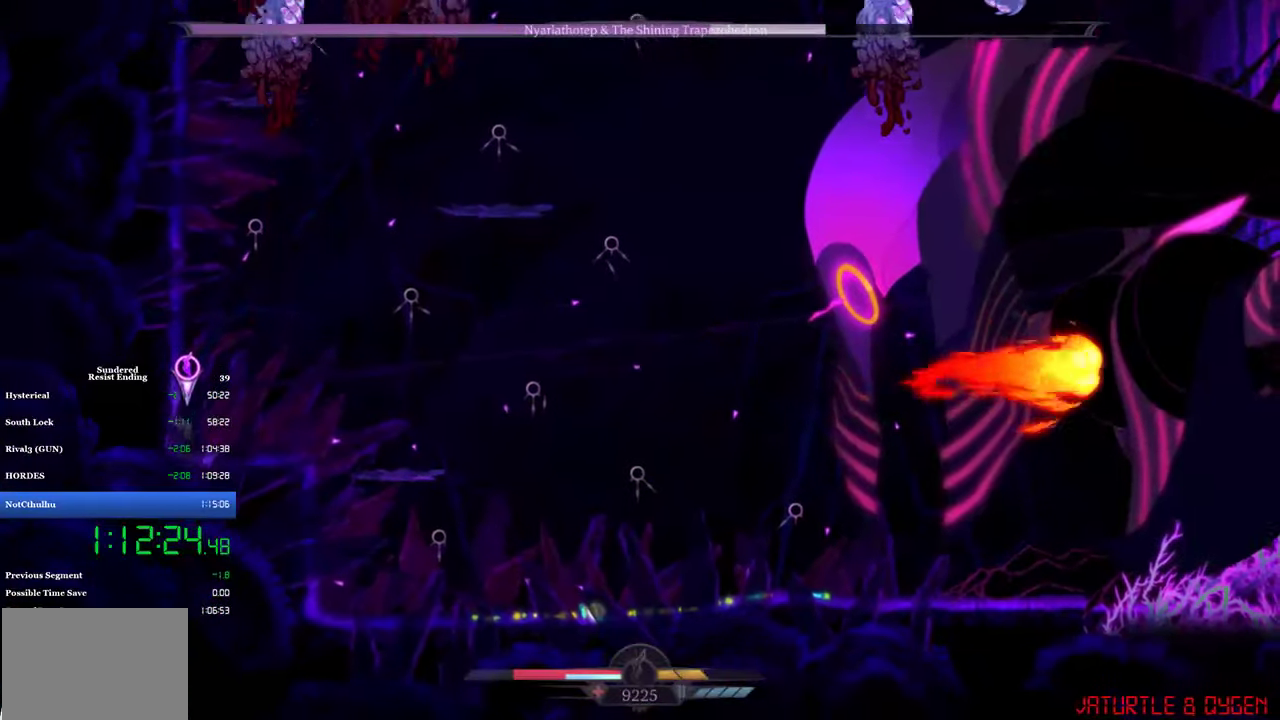
{"buttons": ["CROSS", "R2", "DPAD_RIGHT"], "left_stick": "center", "events": [[267, "CROSS", "down"], [367, "R2", "down"]]}
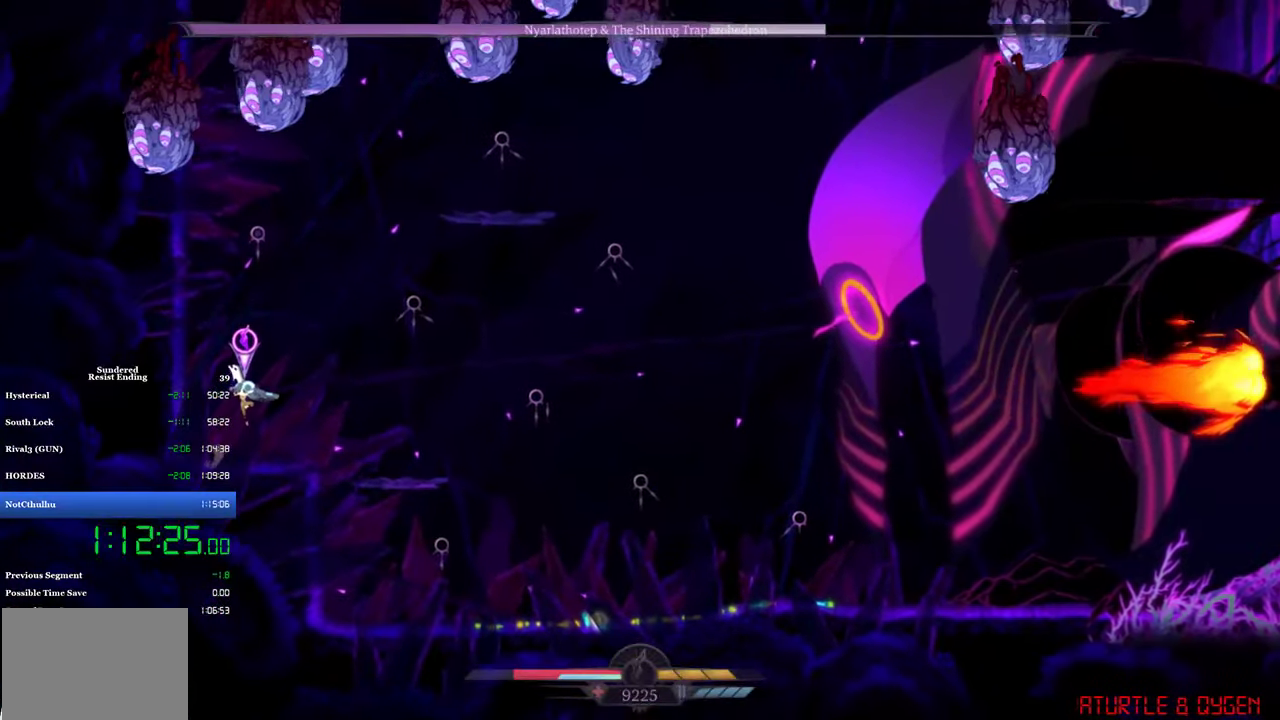
{"buttons": [], "left_stick": "center", "events": [[300, "DPAD_RIGHT", "up"], [334, "R2", "up"], [367, "CROSS", "up"]]}
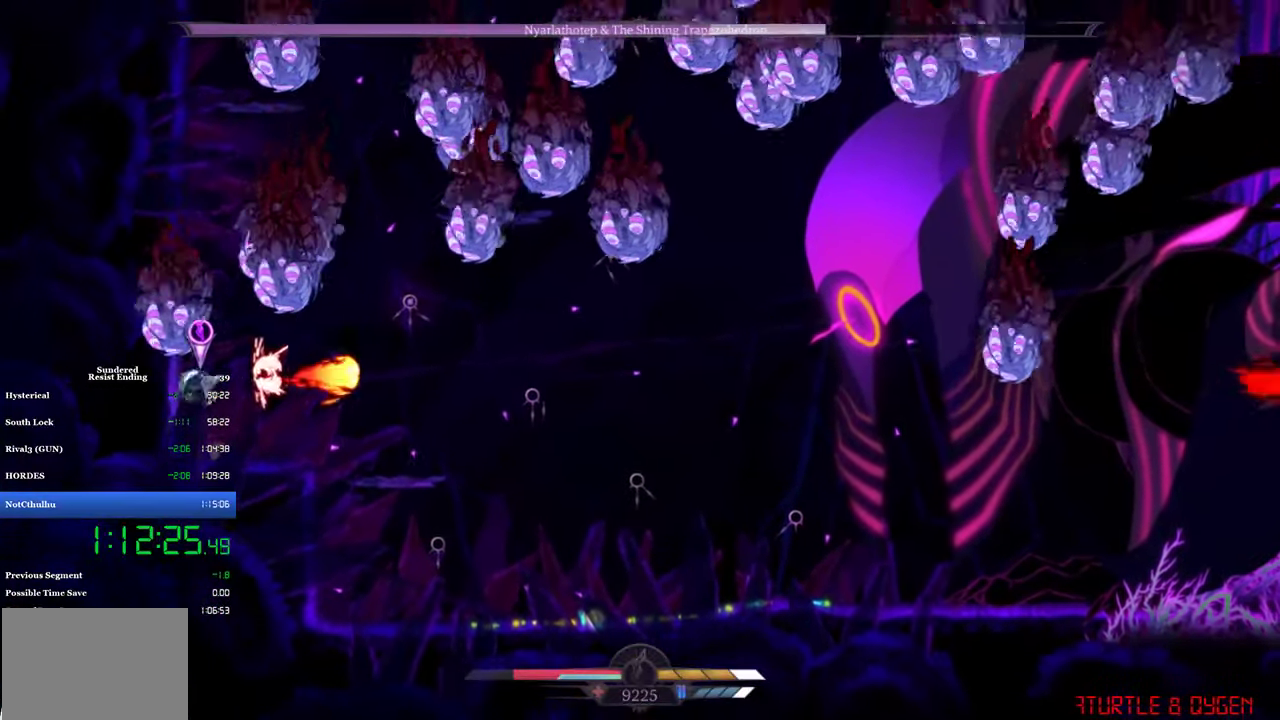
{"buttons": [], "left_stick": "center", "events": []}